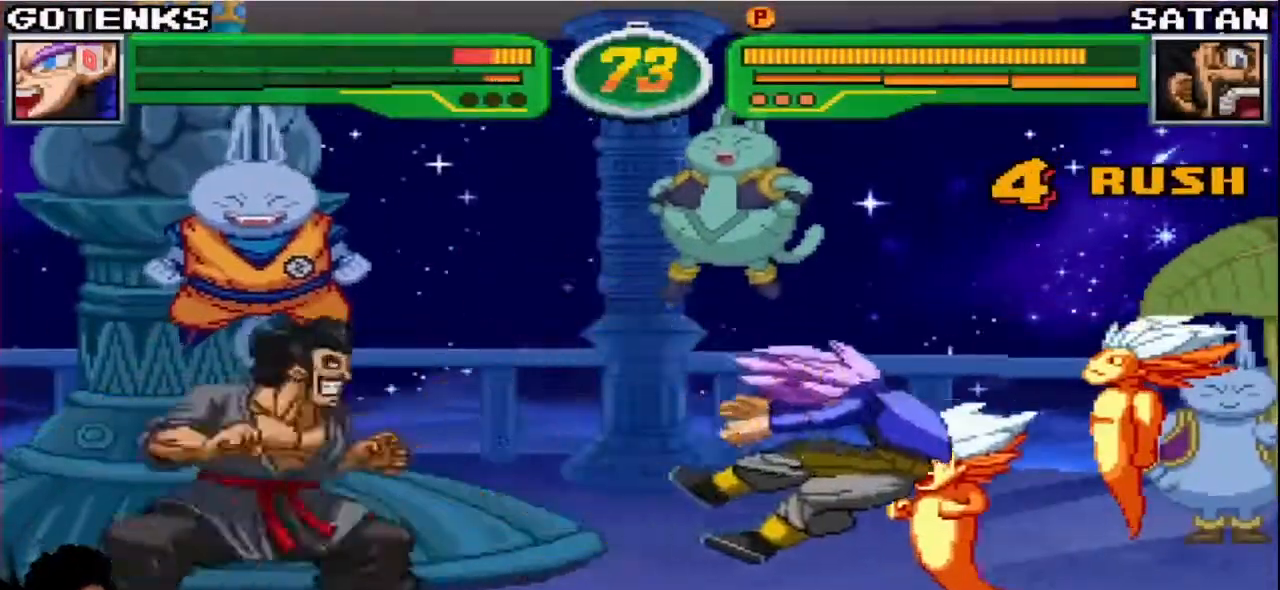
Gameplay with a controller (arcade stick); each line is a JSON object with the inputs held at the frame after it (dt_ms = milliseconds from this image to that frame). "events" lists button and stick changes between this image and that frame as [ms after this image, input, new state], when the widget could be followed in between. Not read: L3 R3.
{"dt_ms": 500, "buttons": [], "left_stick": "down-right", "events": [[117, "SQUARE", "up"], [183, "TRIANGLE", "up"], [200, "SQUARE", "down"], [200, "TRIANGLE", "down"], [400, "SQUARE", "up"], [433, "TRIANGLE", "up"], [450, "R1", "up"]]}
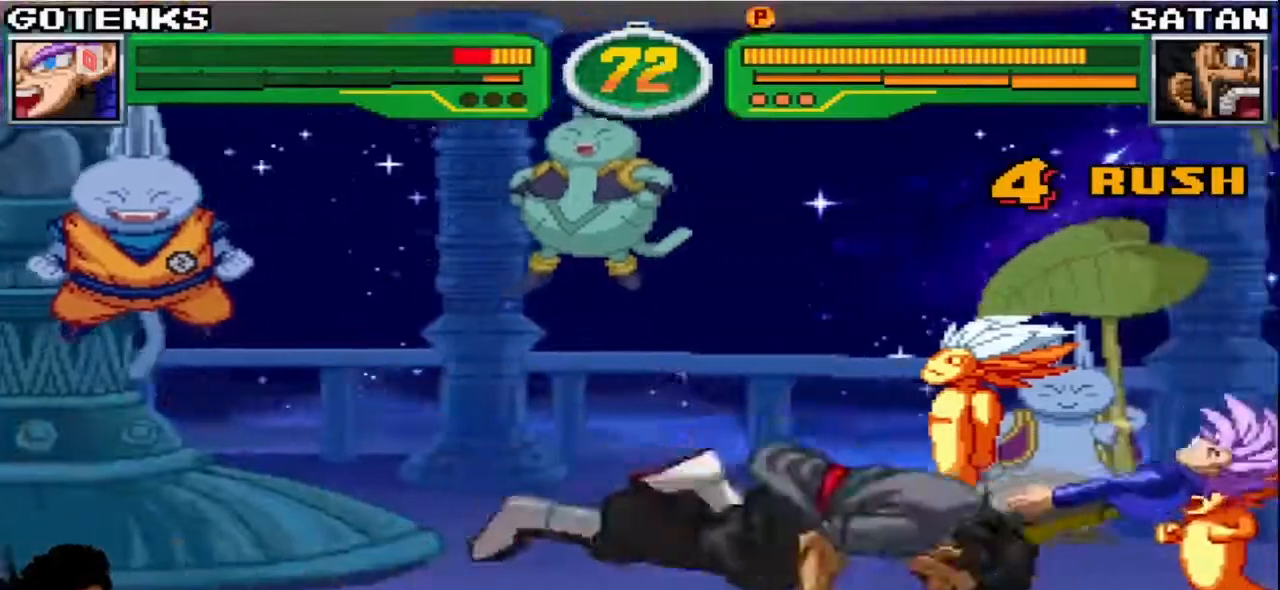
{"dt_ms": 500, "buttons": [], "left_stick": "down-right", "events": []}
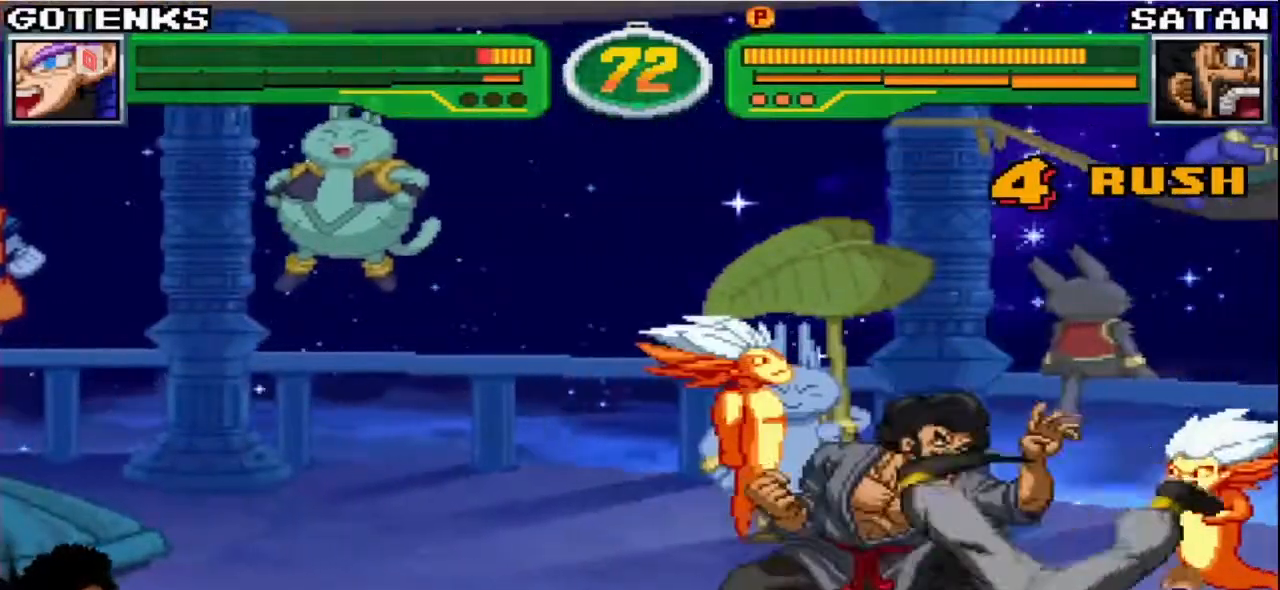
{"dt_ms": 500, "buttons": [], "left_stick": "down-right", "events": []}
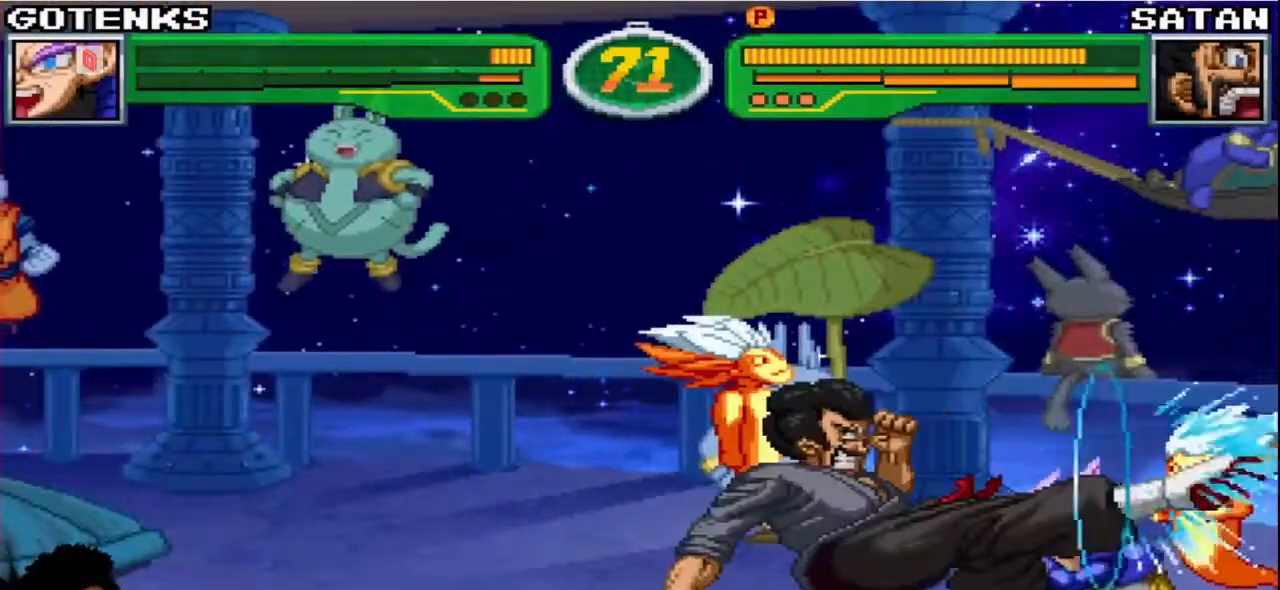
{"dt_ms": 500, "buttons": [], "left_stick": "down-right", "events": []}
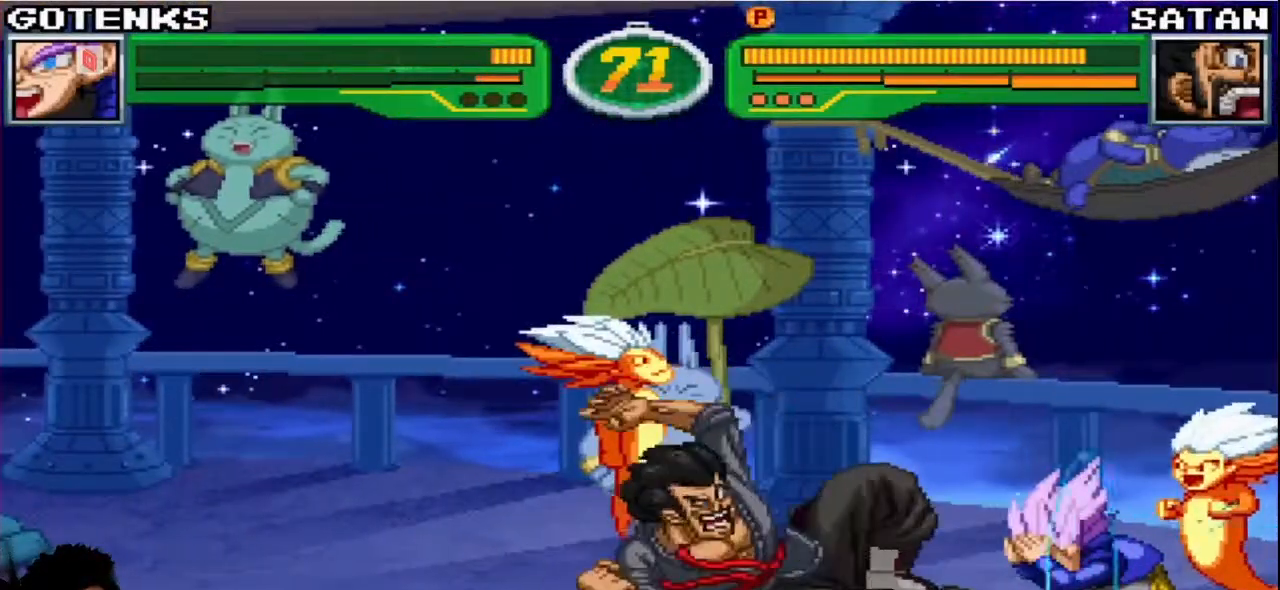
{"dt_ms": 500, "buttons": [], "left_stick": "down-right", "events": []}
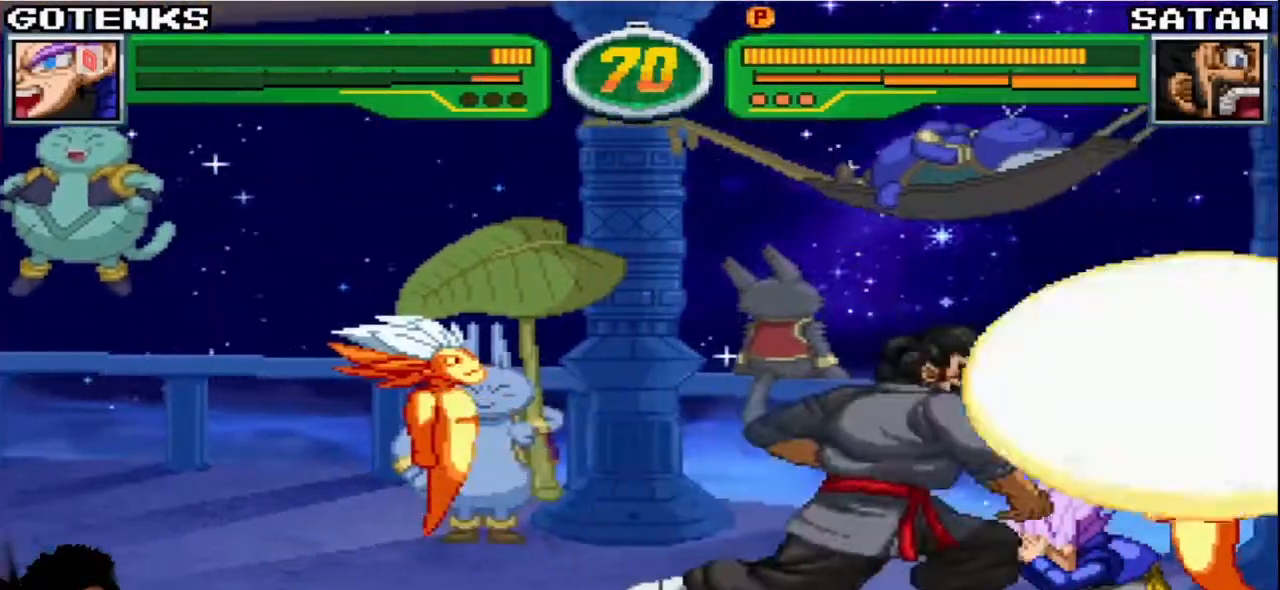
{"dt_ms": 1000, "buttons": [], "left_stick": "down-right"}
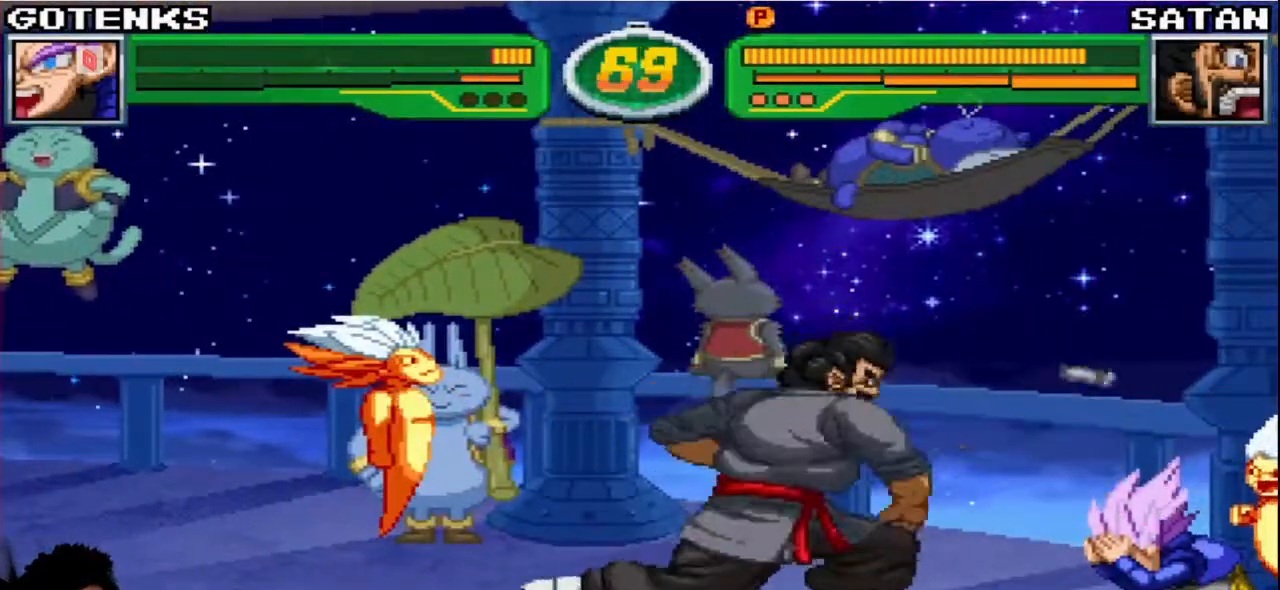
{"dt_ms": 500, "buttons": [], "left_stick": "down-right", "events": []}
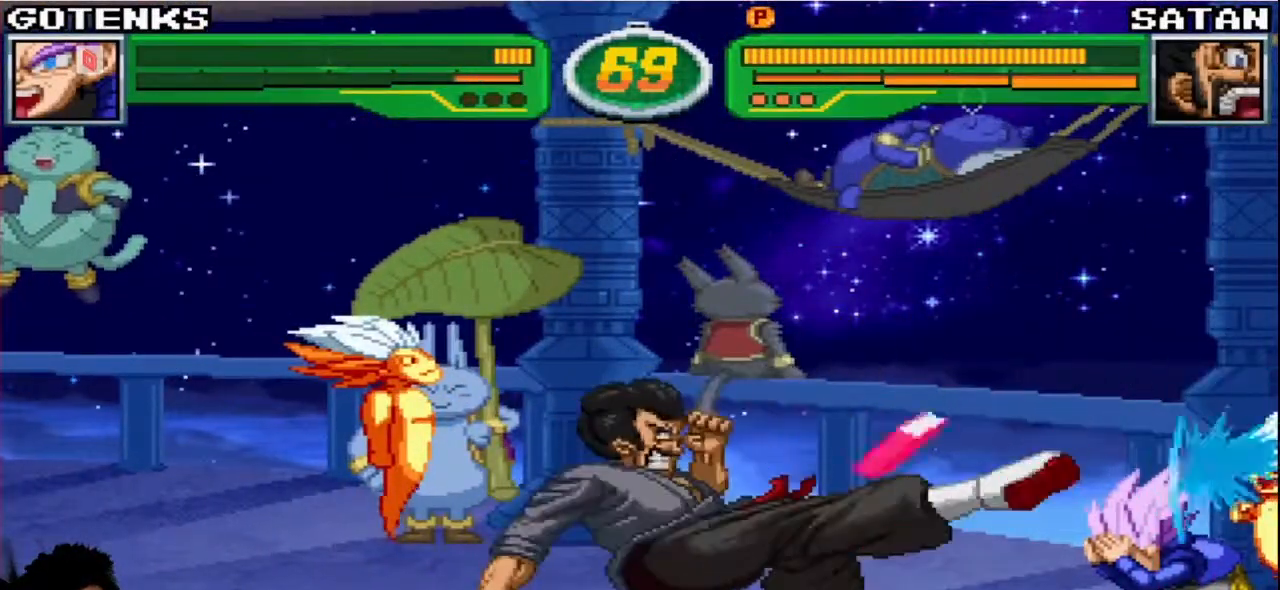
{"dt_ms": 500, "buttons": [], "left_stick": "down-right", "events": []}
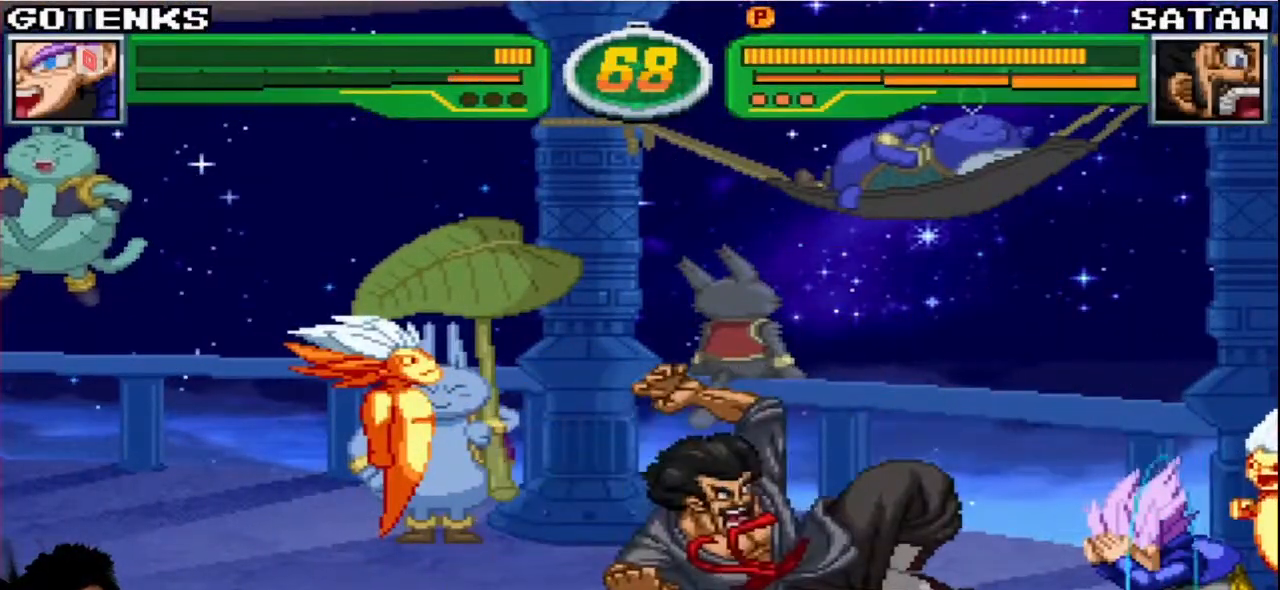
{"dt_ms": 500, "buttons": [], "left_stick": "down-right", "events": []}
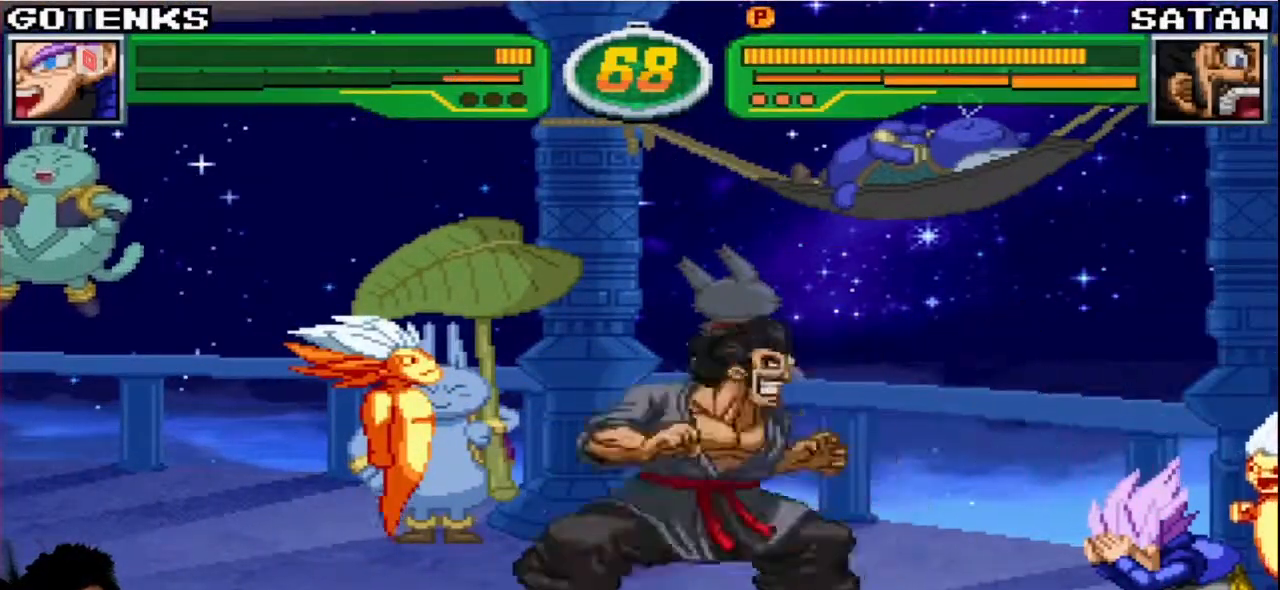
{"dt_ms": 500, "buttons": [], "left_stick": "right", "events": [[100, "R1", "down"], [100, "TRIANGLE", "down"], [117, "left_stick", "up"], [150, "R1", "up"], [150, "TRIANGLE", "up"], [233, "left_stick", "right"]]}
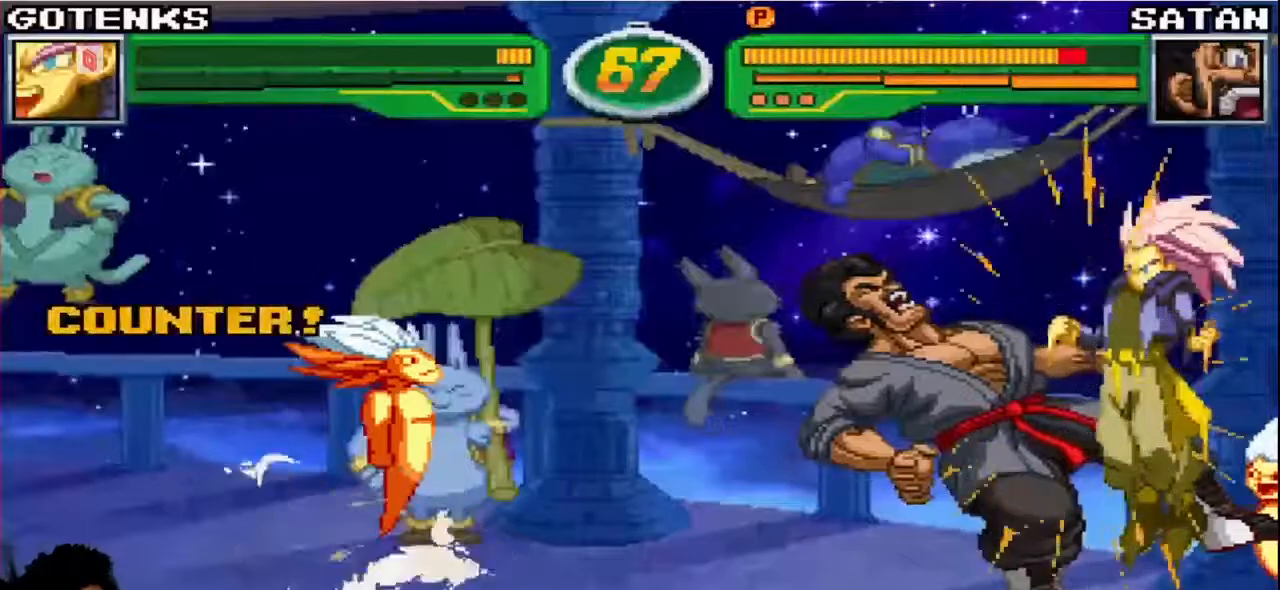
{"dt_ms": 500, "buttons": [], "left_stick": "center", "events": [[100, "left_stick", "center"]]}
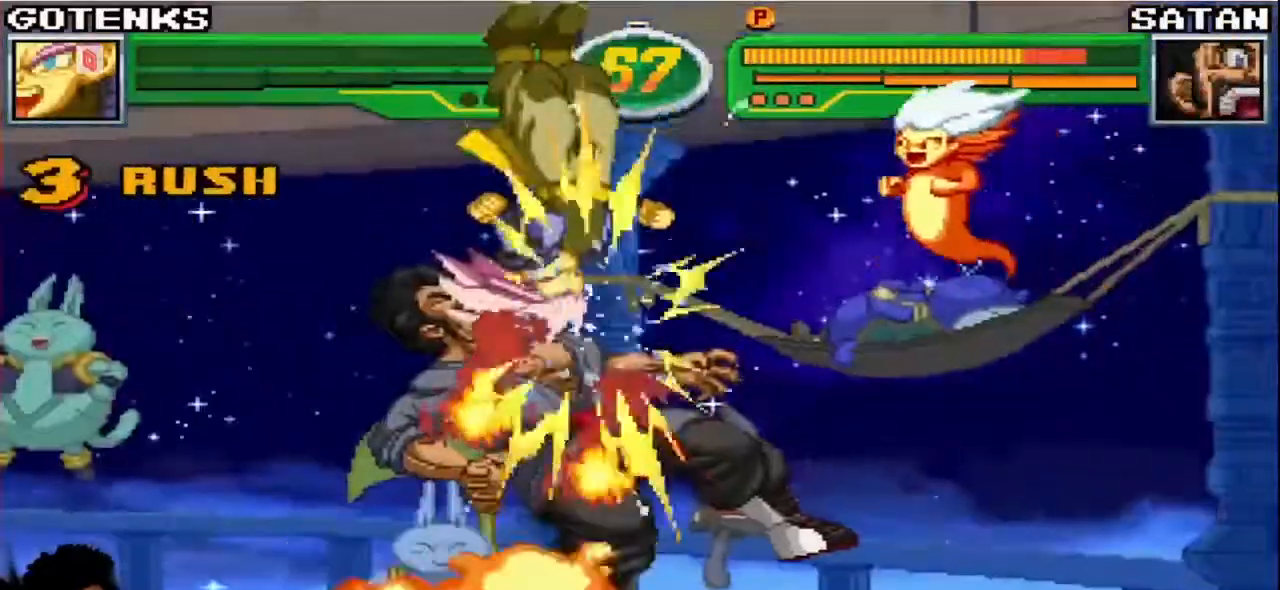
{"dt_ms": 500, "buttons": [], "left_stick": "center", "events": []}
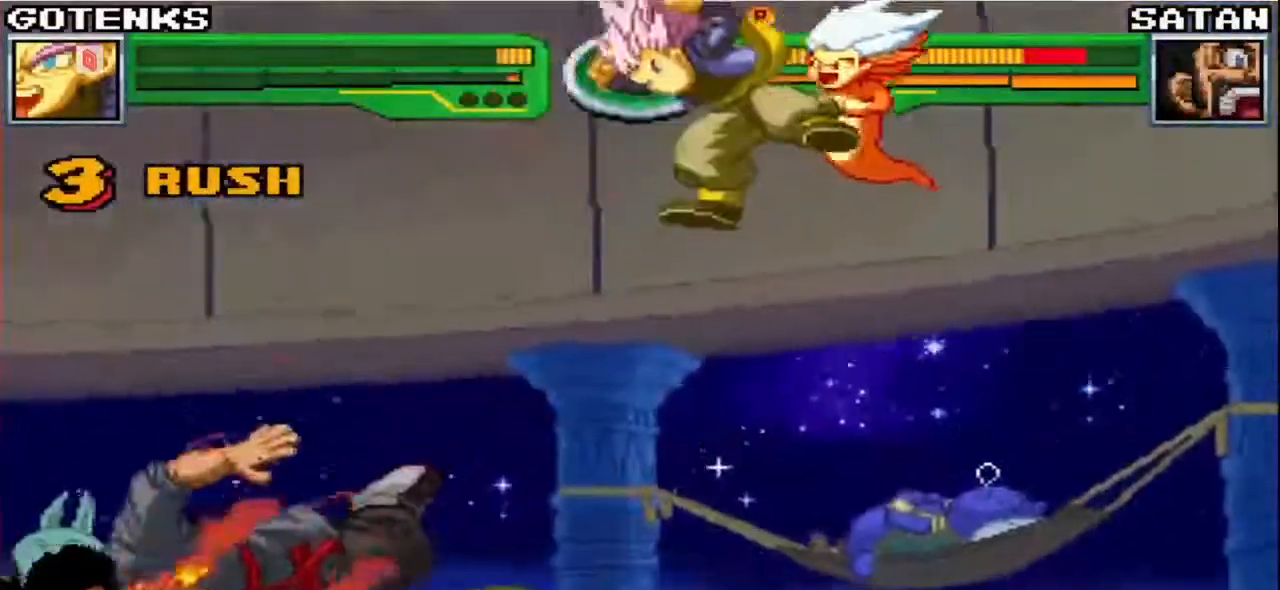
{"dt_ms": 500, "buttons": [], "left_stick": "down-left", "events": [[500, "left_stick", "down-left"]]}
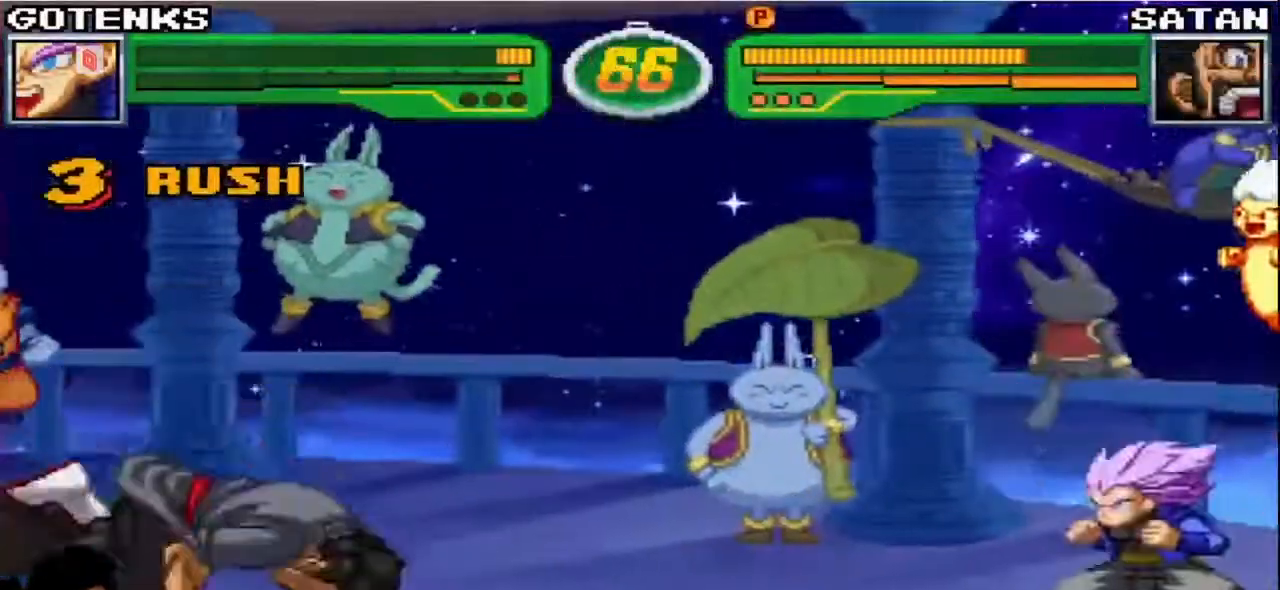
{"dt_ms": 500, "buttons": [], "left_stick": "right", "events": [[17, "left_stick", "down"], [100, "CROSS", "down"], [133, "left_stick", "center"], [150, "CROSS", "up"], [433, "left_stick", "right"]]}
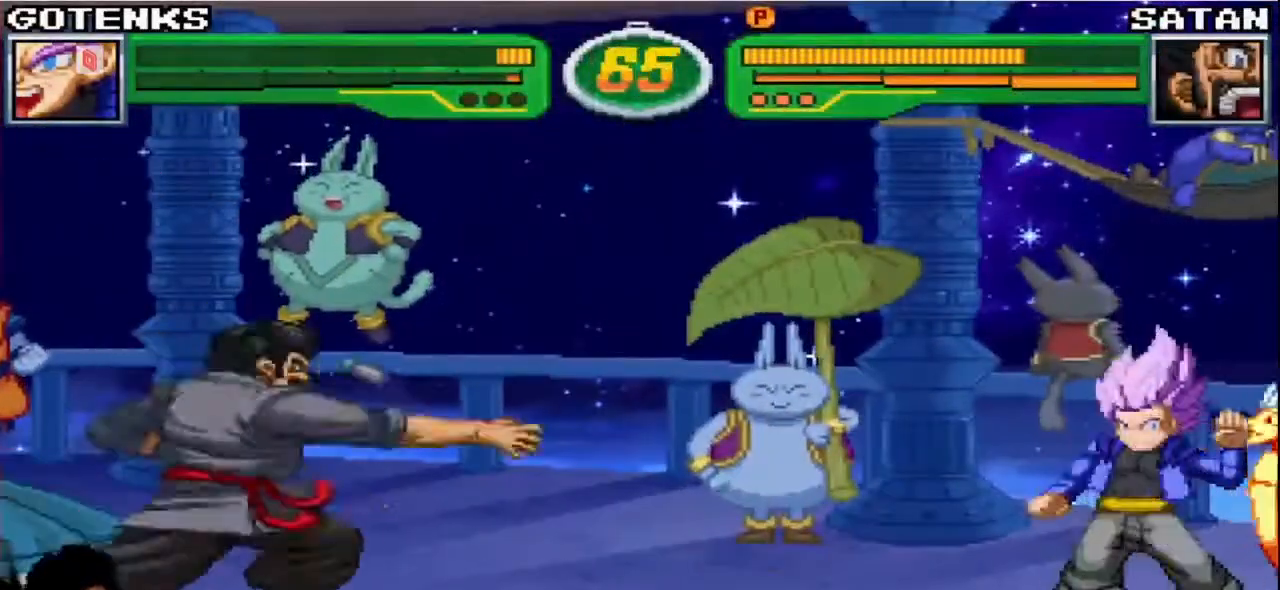
{"dt_ms": 500, "buttons": [], "left_stick": "right", "events": []}
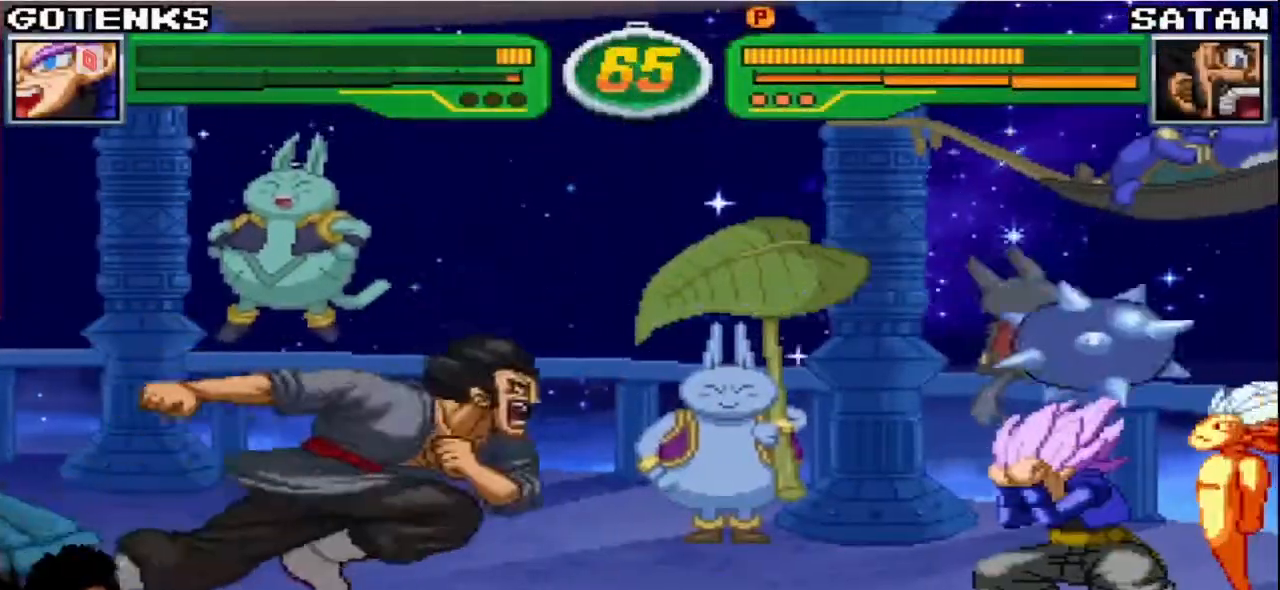
{"dt_ms": 500, "buttons": [], "left_stick": "down-right", "events": [[250, "left_stick", "down-right"]]}
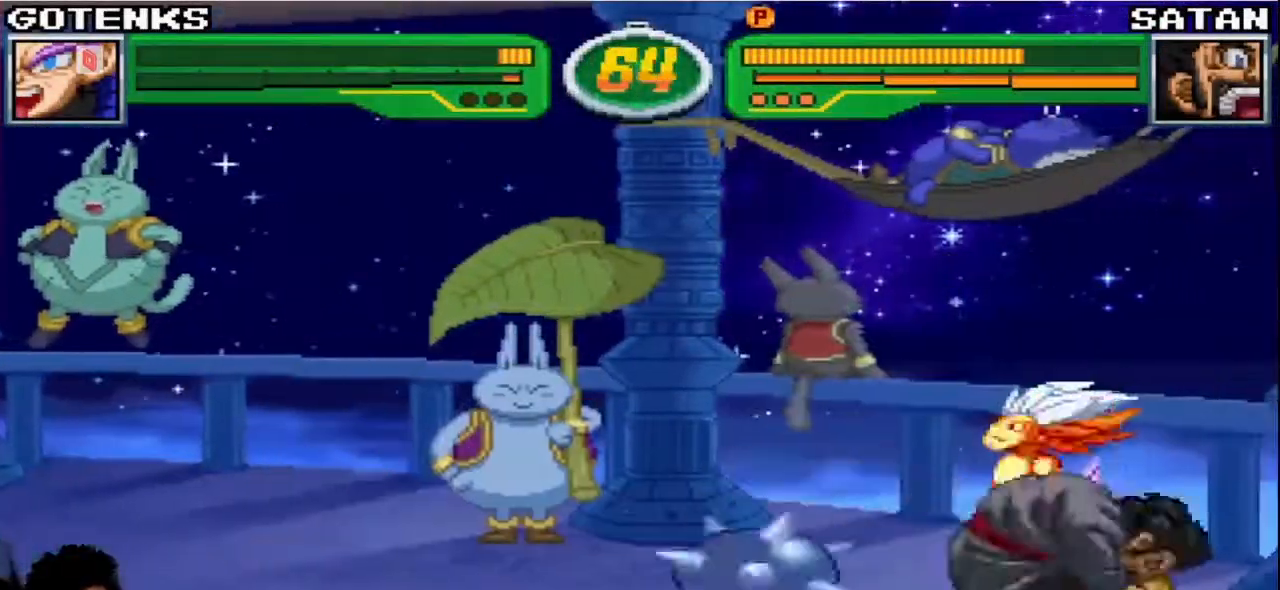
{"dt_ms": 500, "buttons": [], "left_stick": "down-right", "events": []}
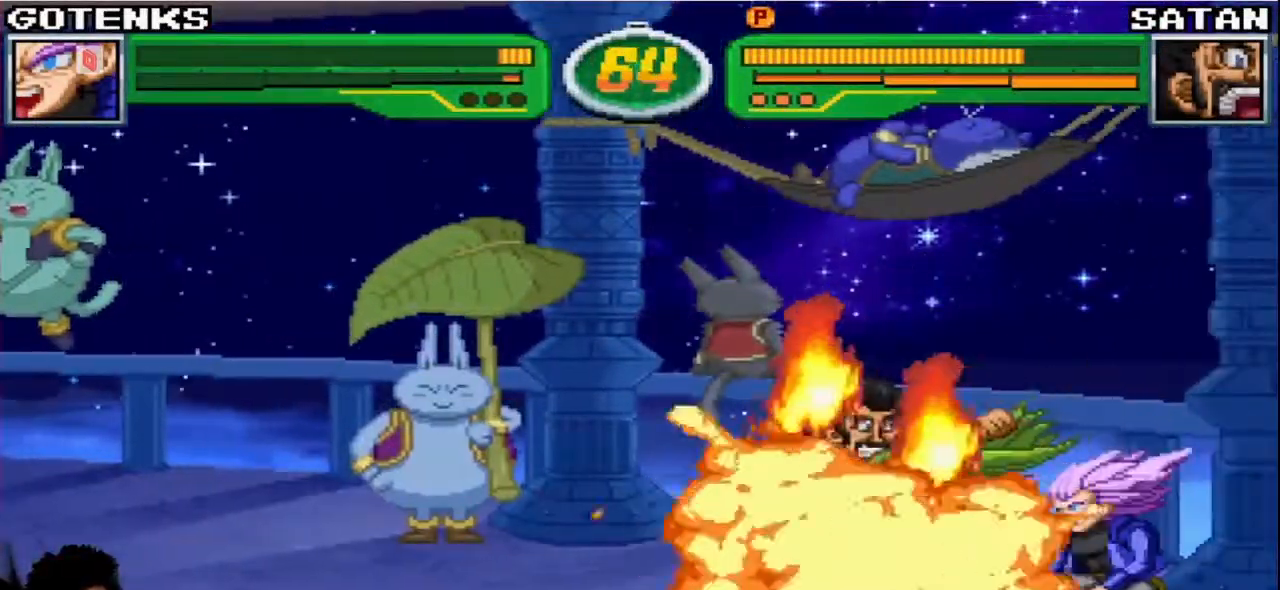
{"dt_ms": 500, "buttons": [], "left_stick": "center", "events": [[133, "left_stick", "up-left"], [383, "left_stick", "center"]]}
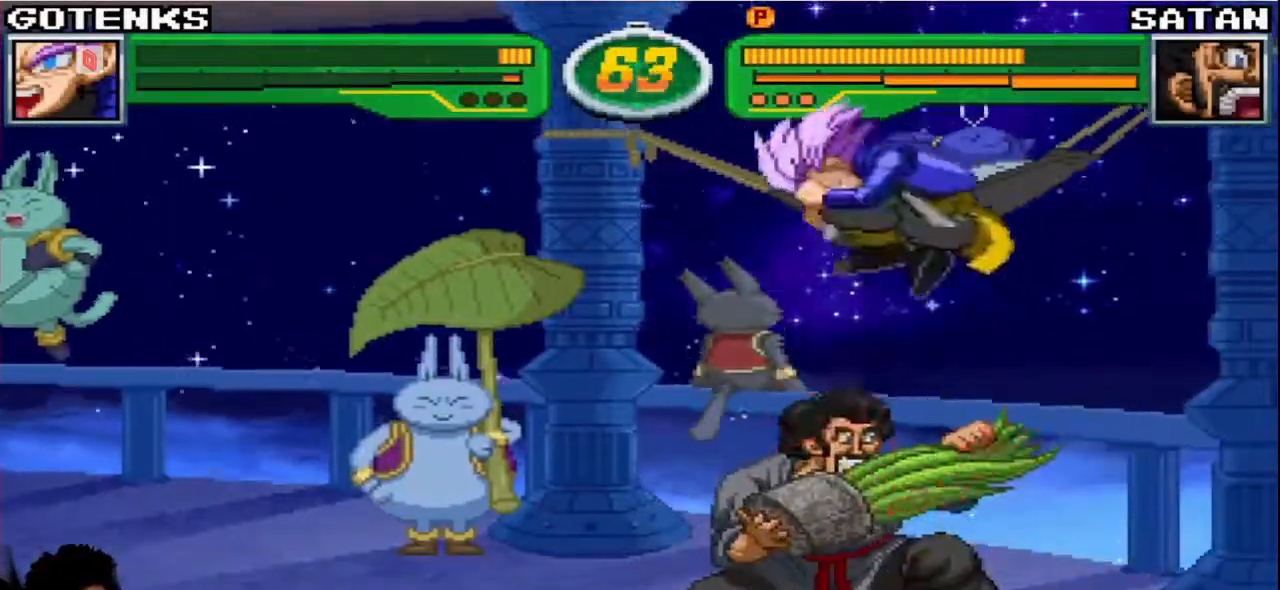
{"dt_ms": 500, "buttons": [], "left_stick": "down-left", "events": [[17, "left_stick", "left"], [67, "CIRCLE", "down"], [117, "CIRCLE", "up"], [350, "left_stick", "down-left"]]}
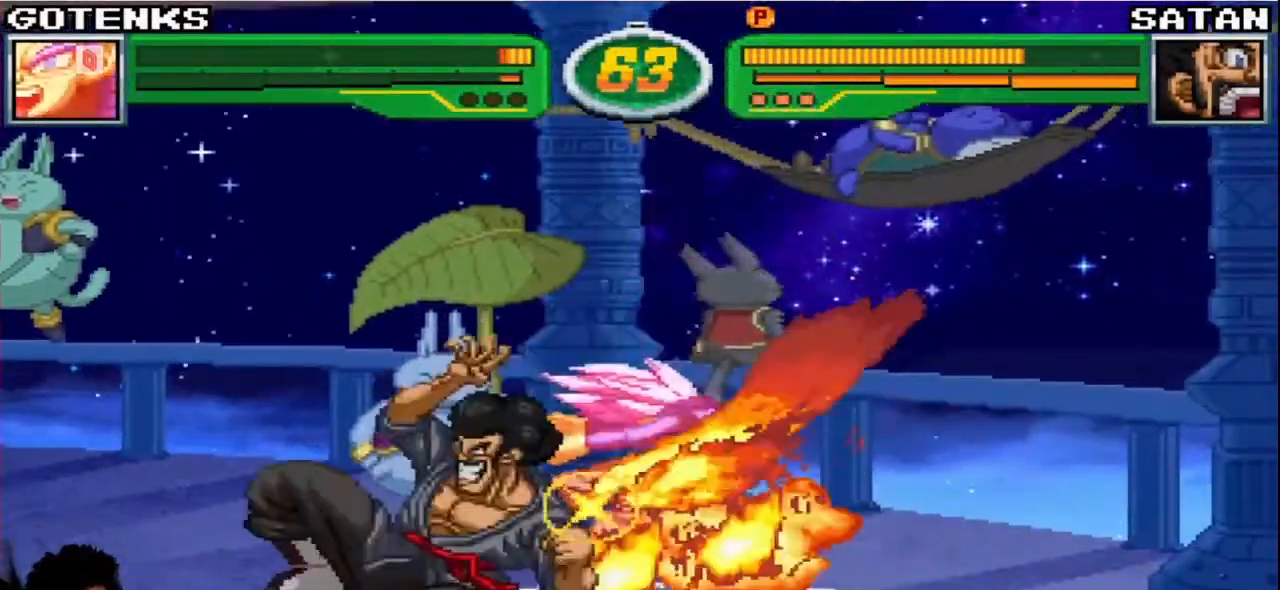
{"dt_ms": 500, "buttons": [], "left_stick": "center", "events": [[500, "left_stick", "center"]]}
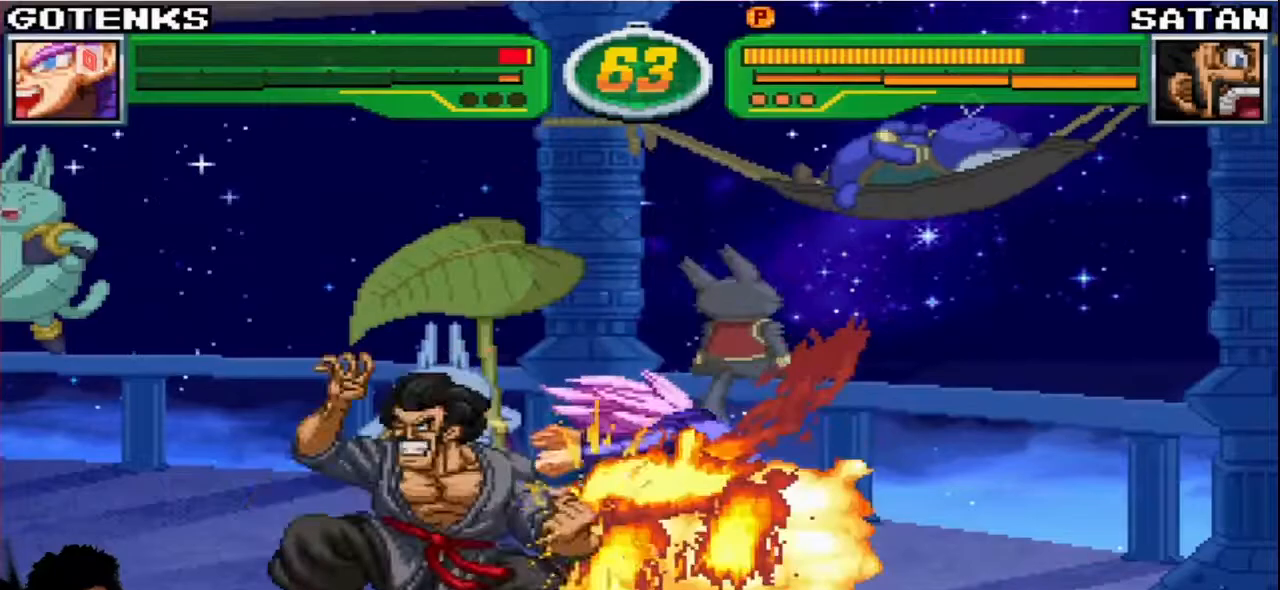
{"dt_ms": 500, "buttons": [], "left_stick": "center", "events": []}
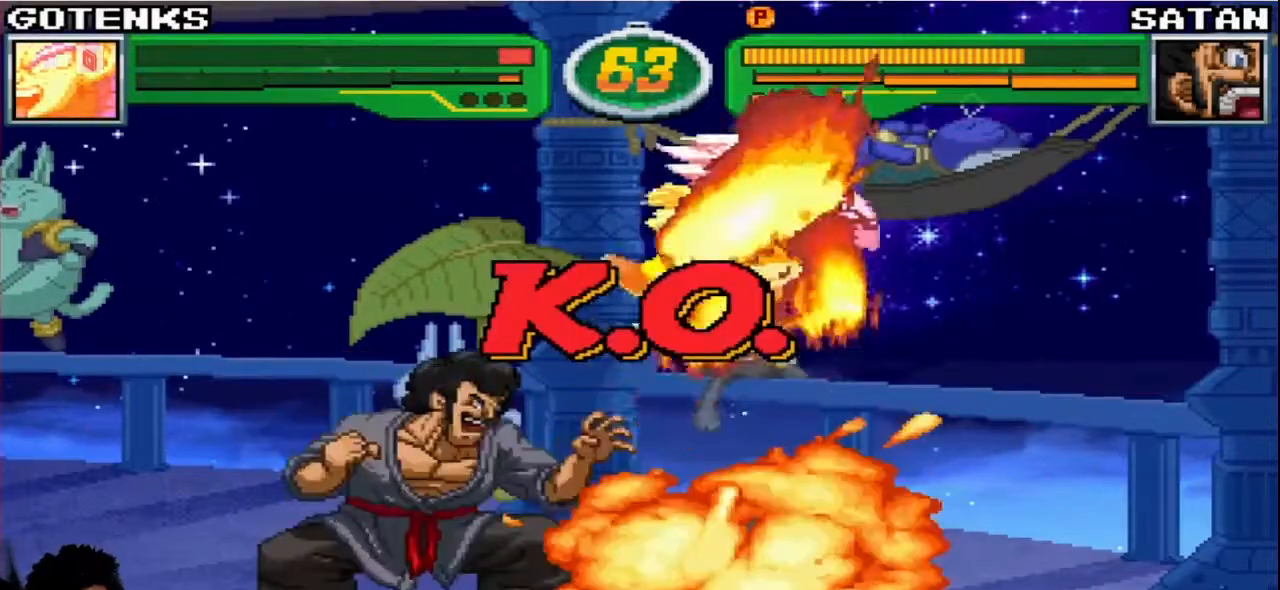
{"dt_ms": 500, "buttons": [], "left_stick": "center", "events": []}
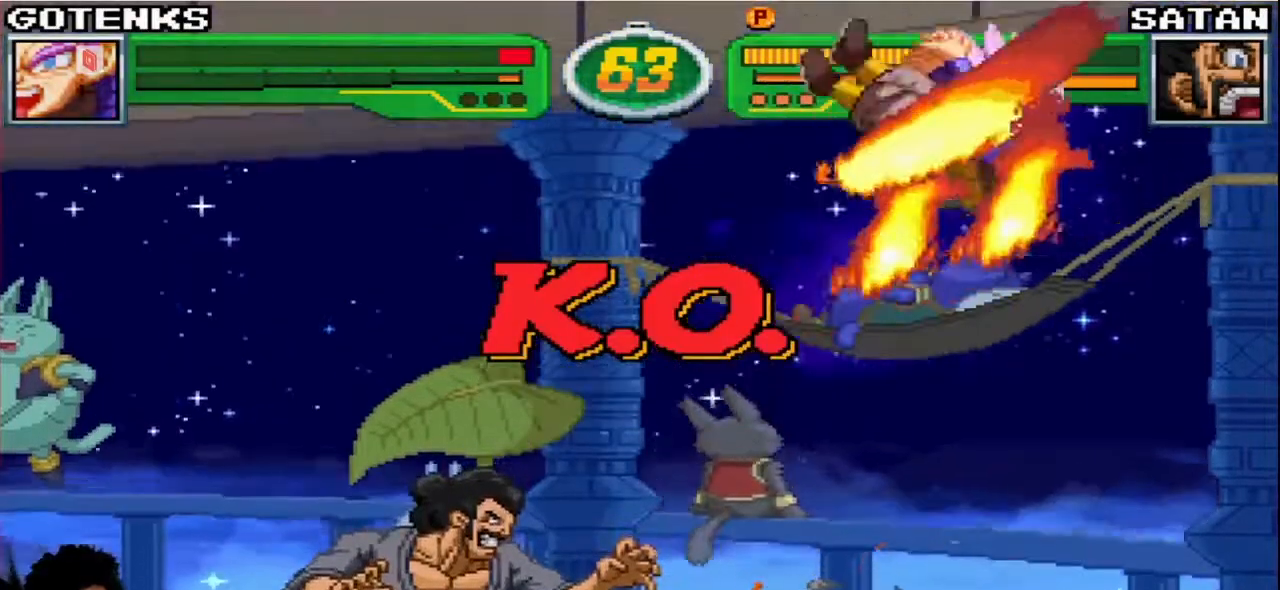
{"dt_ms": 500, "buttons": [], "left_stick": "center", "events": []}
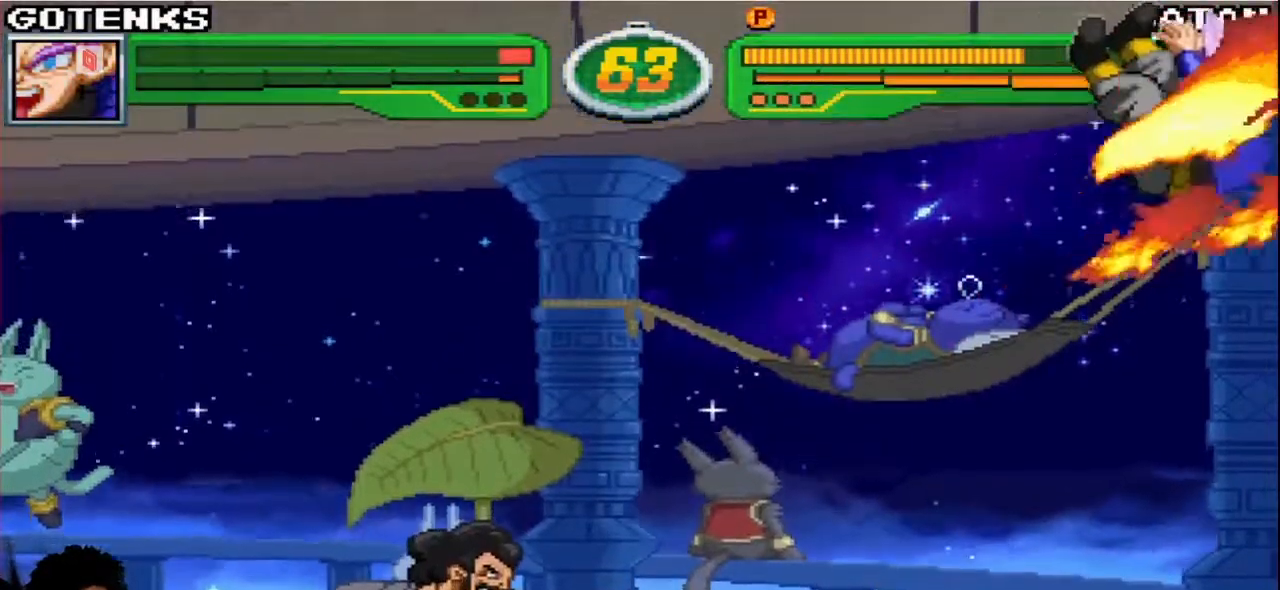
{"dt_ms": 500, "buttons": [], "left_stick": "center", "events": []}
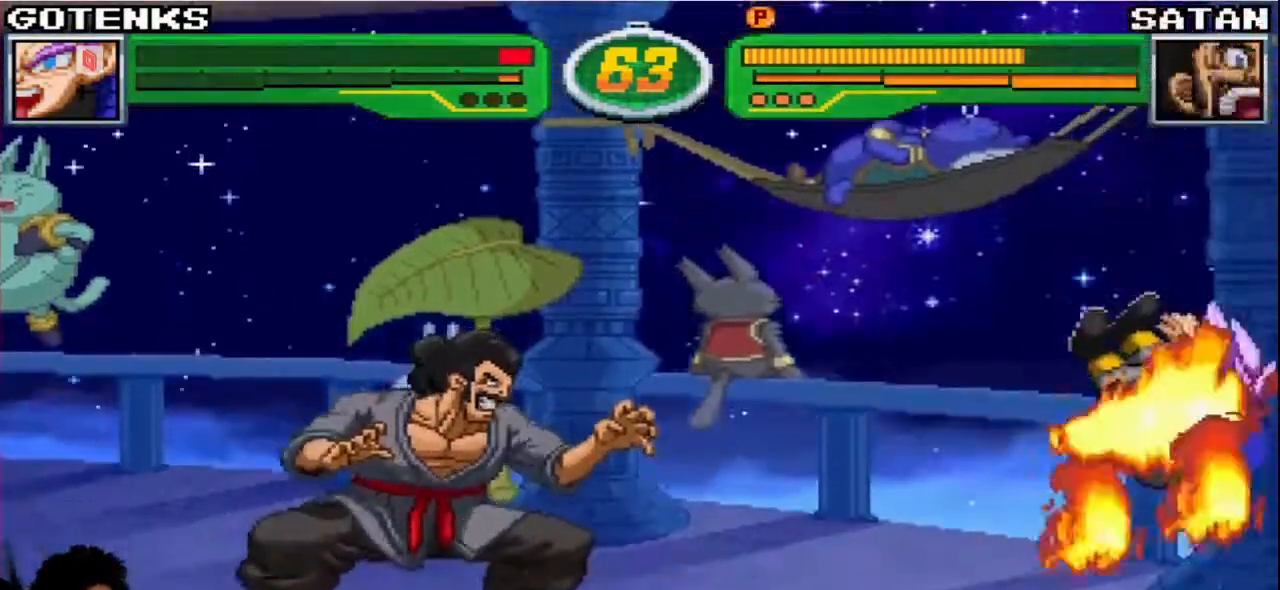
{"dt_ms": 500, "buttons": ["SQUARE"], "left_stick": "center", "events": [[67, "CROSS", "down"], [83, "CROSS", "up"], [117, "CROSS", "down"], [150, "CROSS", "up"], [350, "CROSS", "down"], [433, "CROSS", "up"], [483, "SQUARE", "down"]]}
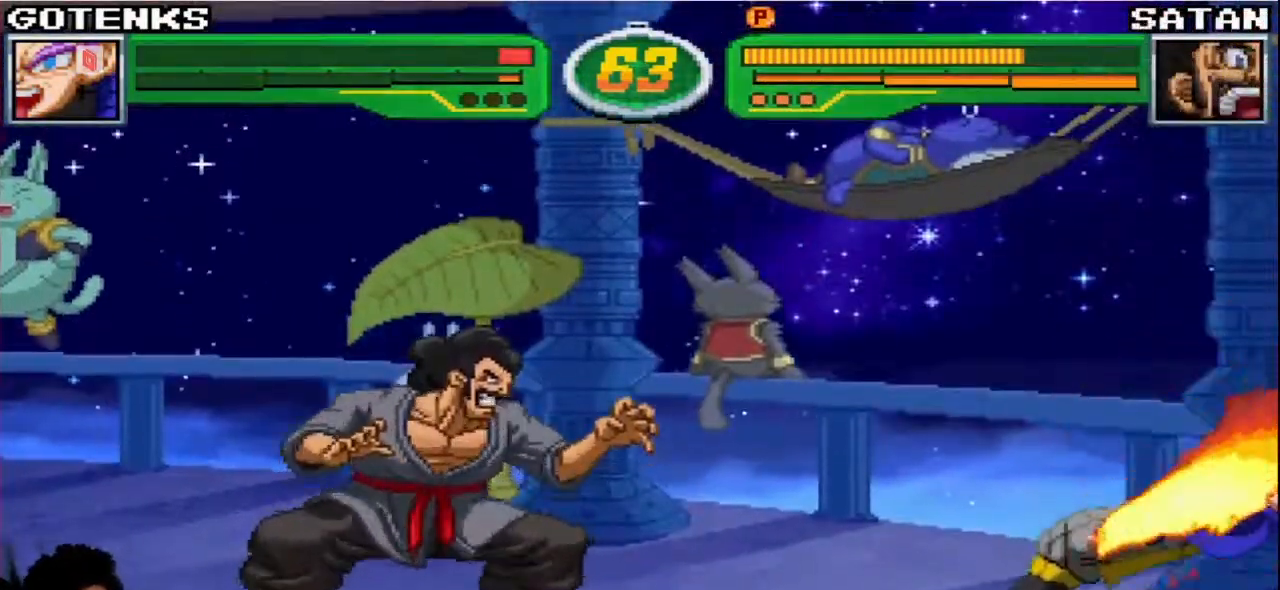
{"dt_ms": 500, "buttons": [], "left_stick": "center", "events": [[83, "SQUARE", "up"], [83, "TRIANGLE", "down"], [133, "TRIANGLE", "up"], [150, "SQUARE", "down"], [217, "SQUARE", "up"], [233, "TRIANGLE", "down"], [300, "SQUARE", "down"], [300, "TRIANGLE", "up"], [367, "SQUARE", "up"], [400, "TRIANGLE", "down"], [500, "TRIANGLE", "up"]]}
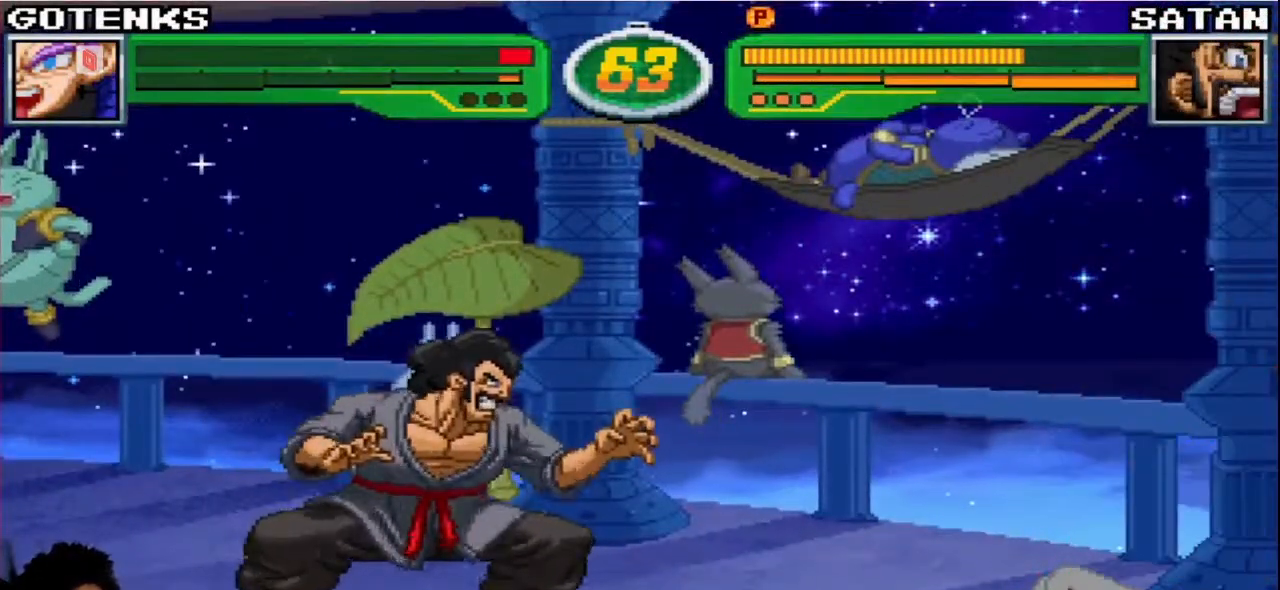
{"dt_ms": 1000, "buttons": [], "left_stick": "center"}
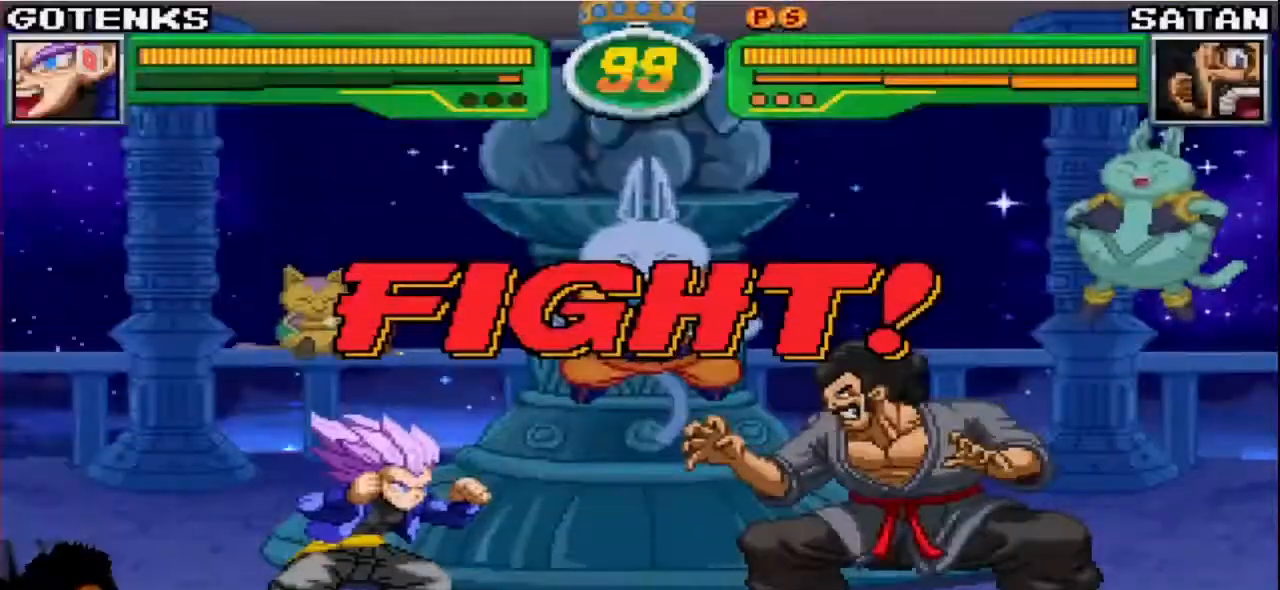
{"dt_ms": 500, "buttons": [], "left_stick": "left", "events": [[100, "left_stick", "down"], [233, "left_stick", "left"]]}